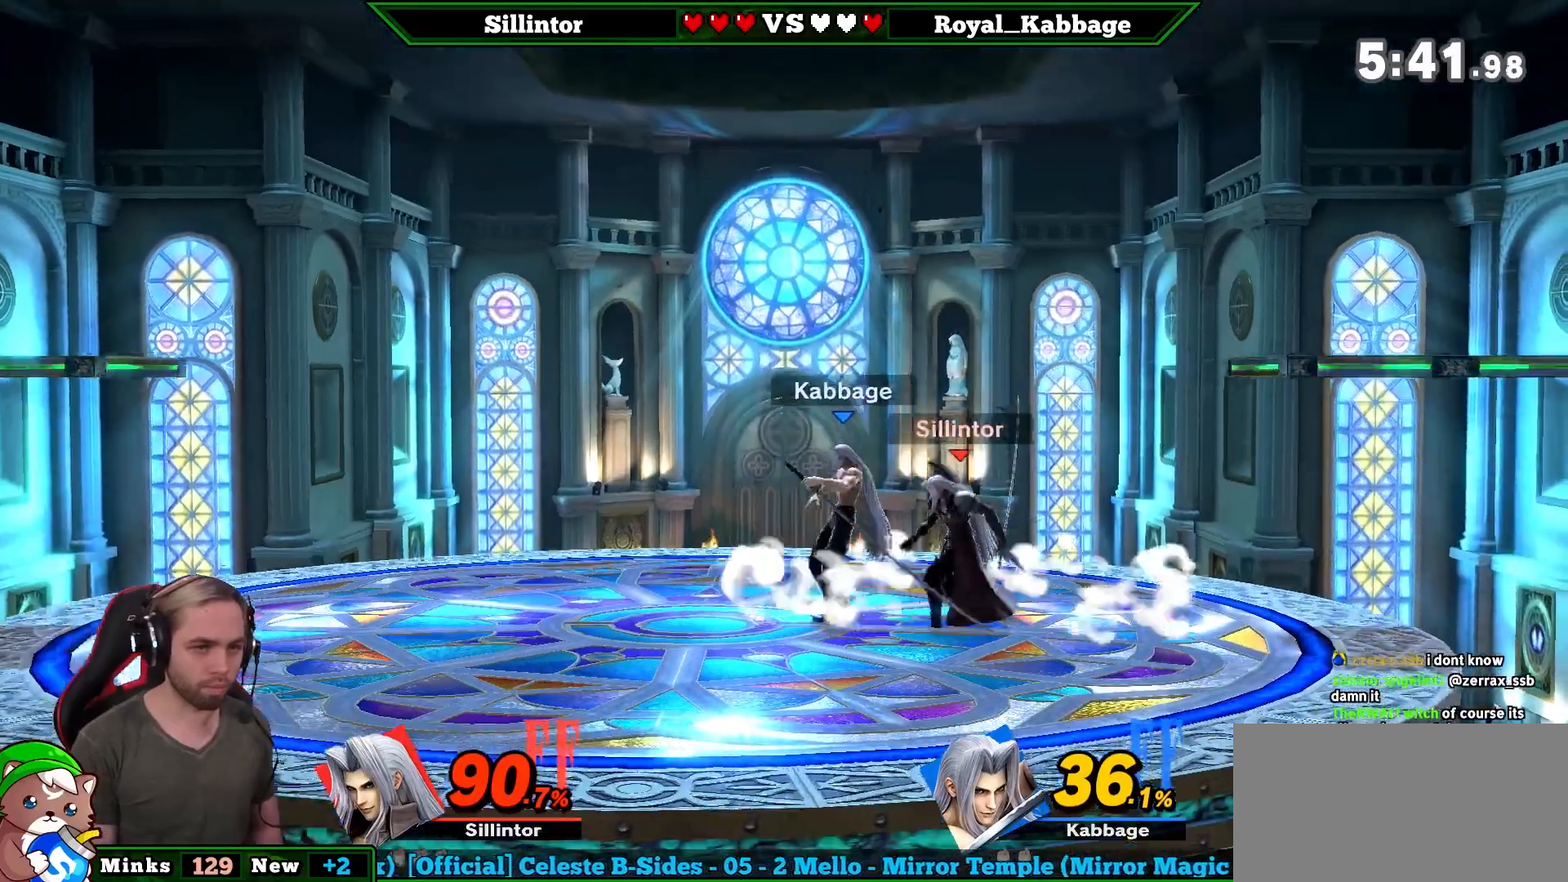
Gameplay with a controller (Nintendo layout); each line is a JSON object with the inputs held at the frame after it. "events" lists button and stick changes between this image and that frame as [ms after this image, input, new state], when the widget could be followed in between. Not read: L3 R3.
{"buttons": [], "left_stick": "down-left", "right_stick": "center", "events": [[17, "A", "down"], [333, "A", "up"], [333, "Y", "up"], [417, "left_stick", "down-left"]]}
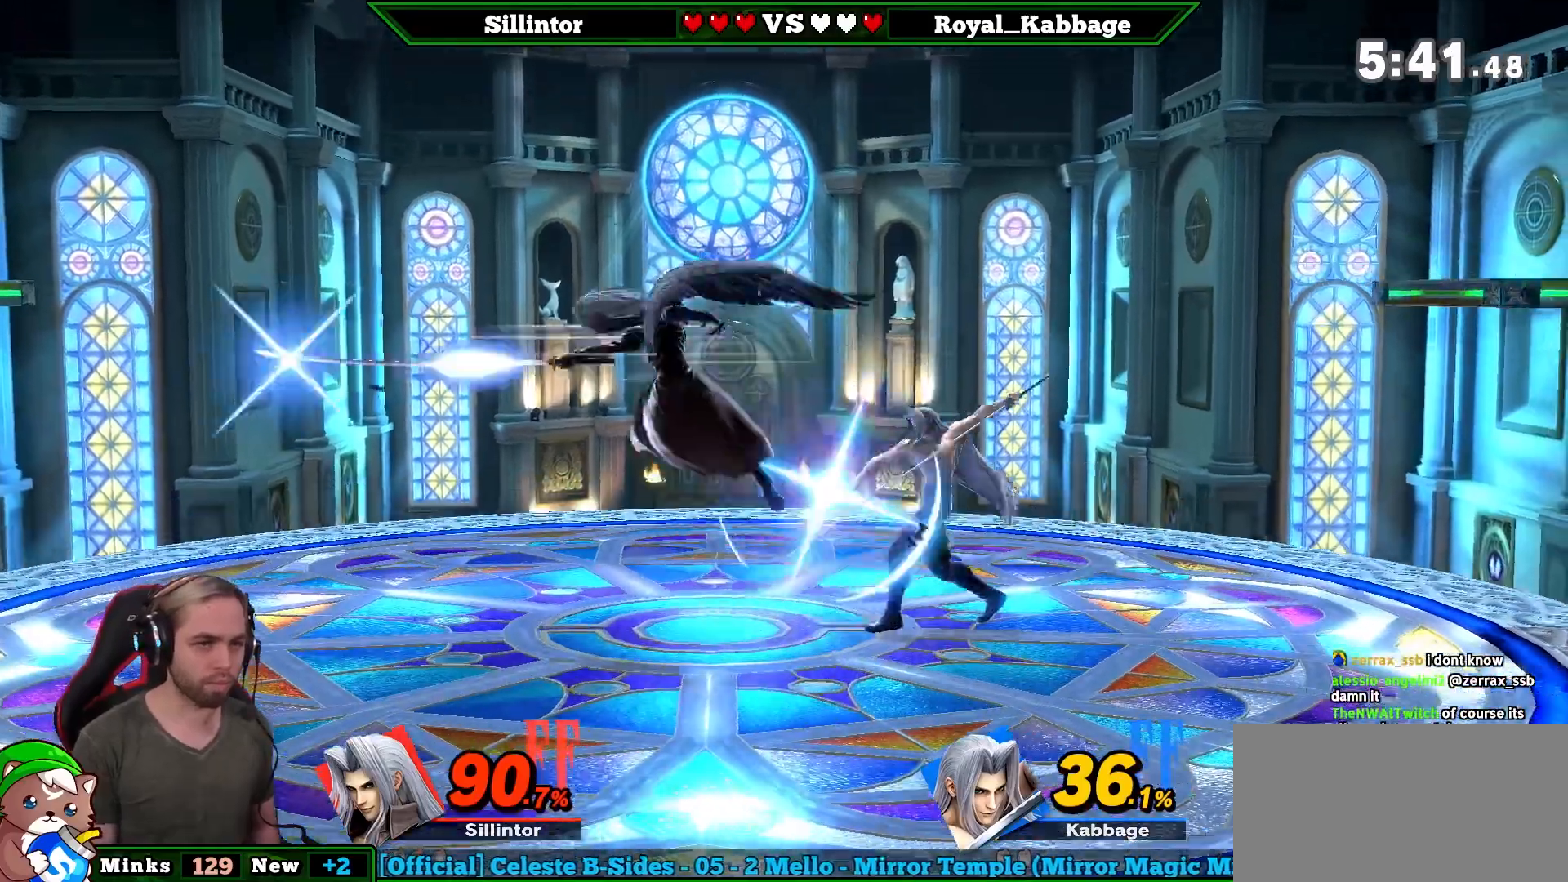
{"buttons": [], "left_stick": "right", "right_stick": "center", "events": [[117, "left_stick", "center"], [183, "left_stick", "left"], [333, "left_stick", "right"]]}
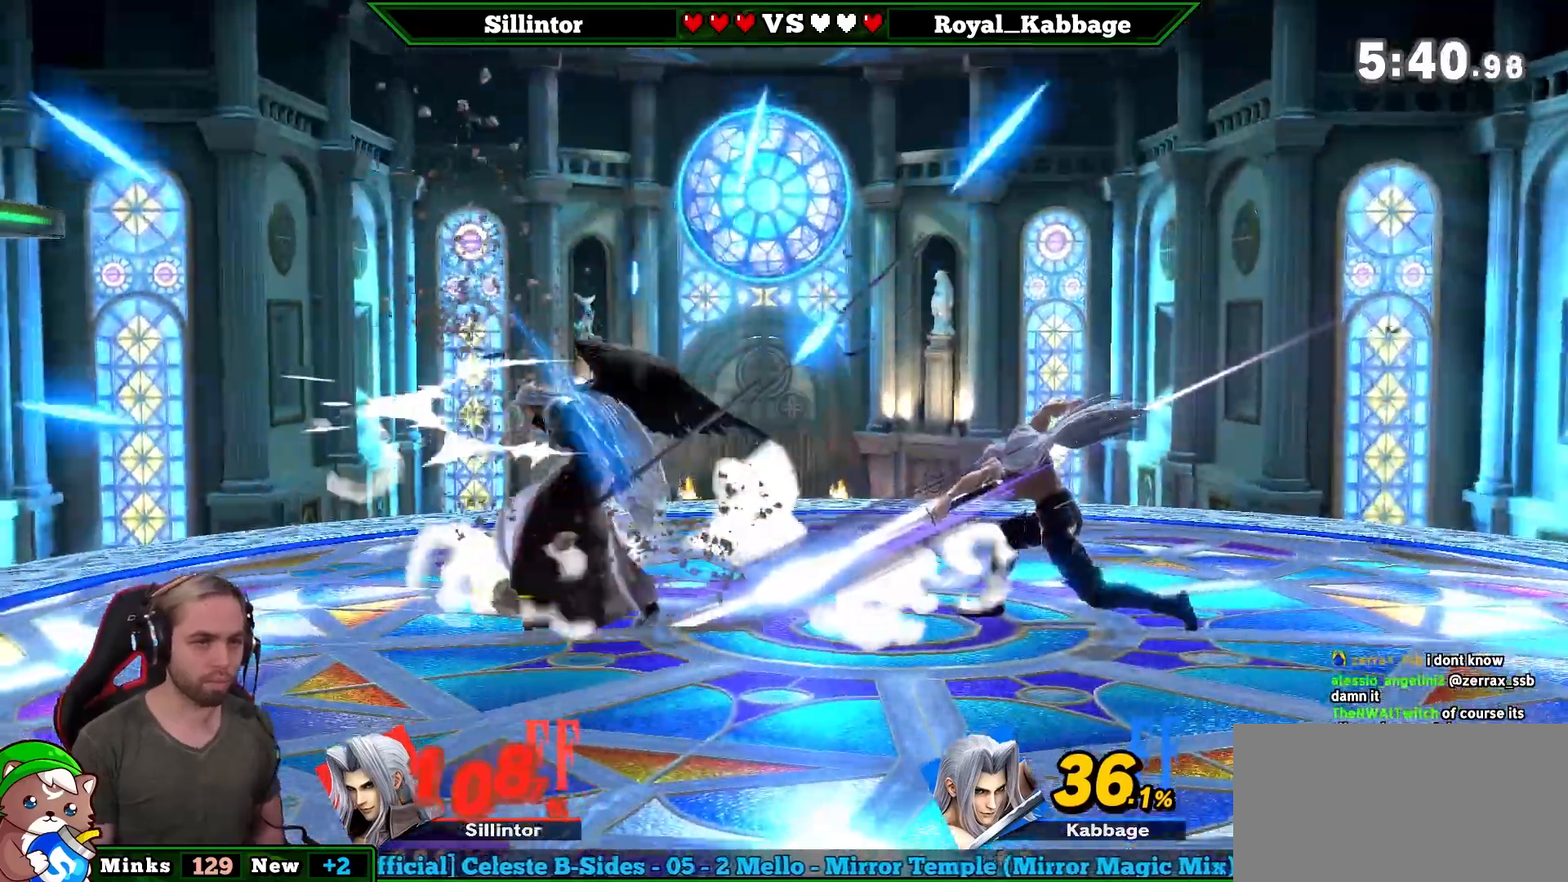
{"buttons": [], "left_stick": "right", "right_stick": "center", "events": [[367, "A", "down"], [450, "A", "up"]]}
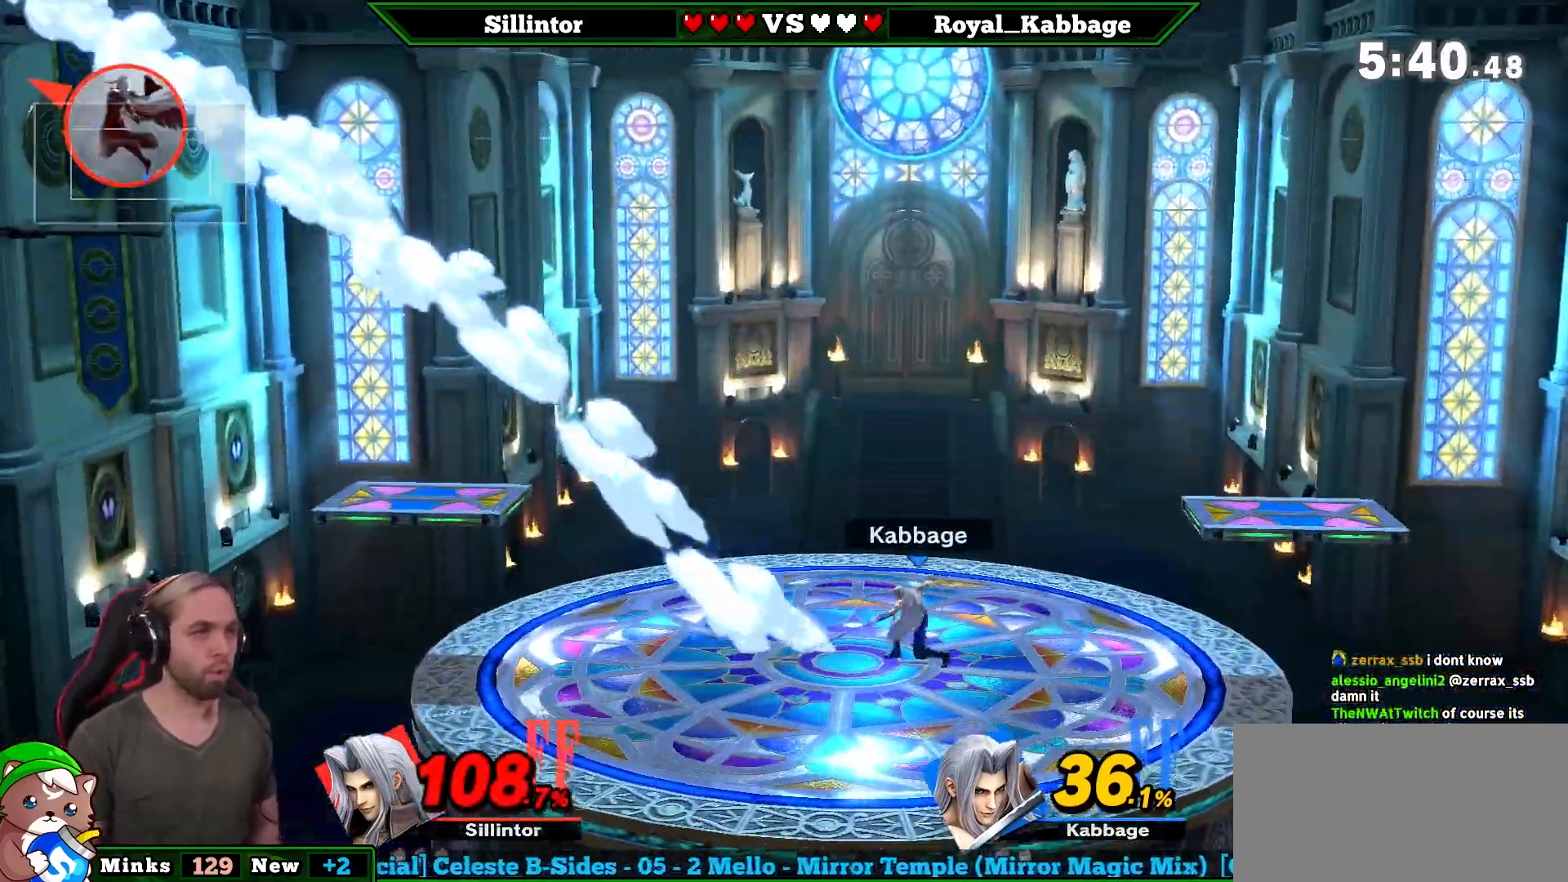
{"buttons": [], "left_stick": "down", "right_stick": "center", "events": [[50, "A", "down"], [117, "A", "up"], [183, "A", "down"], [267, "A", "up"], [400, "left_stick", "down"]]}
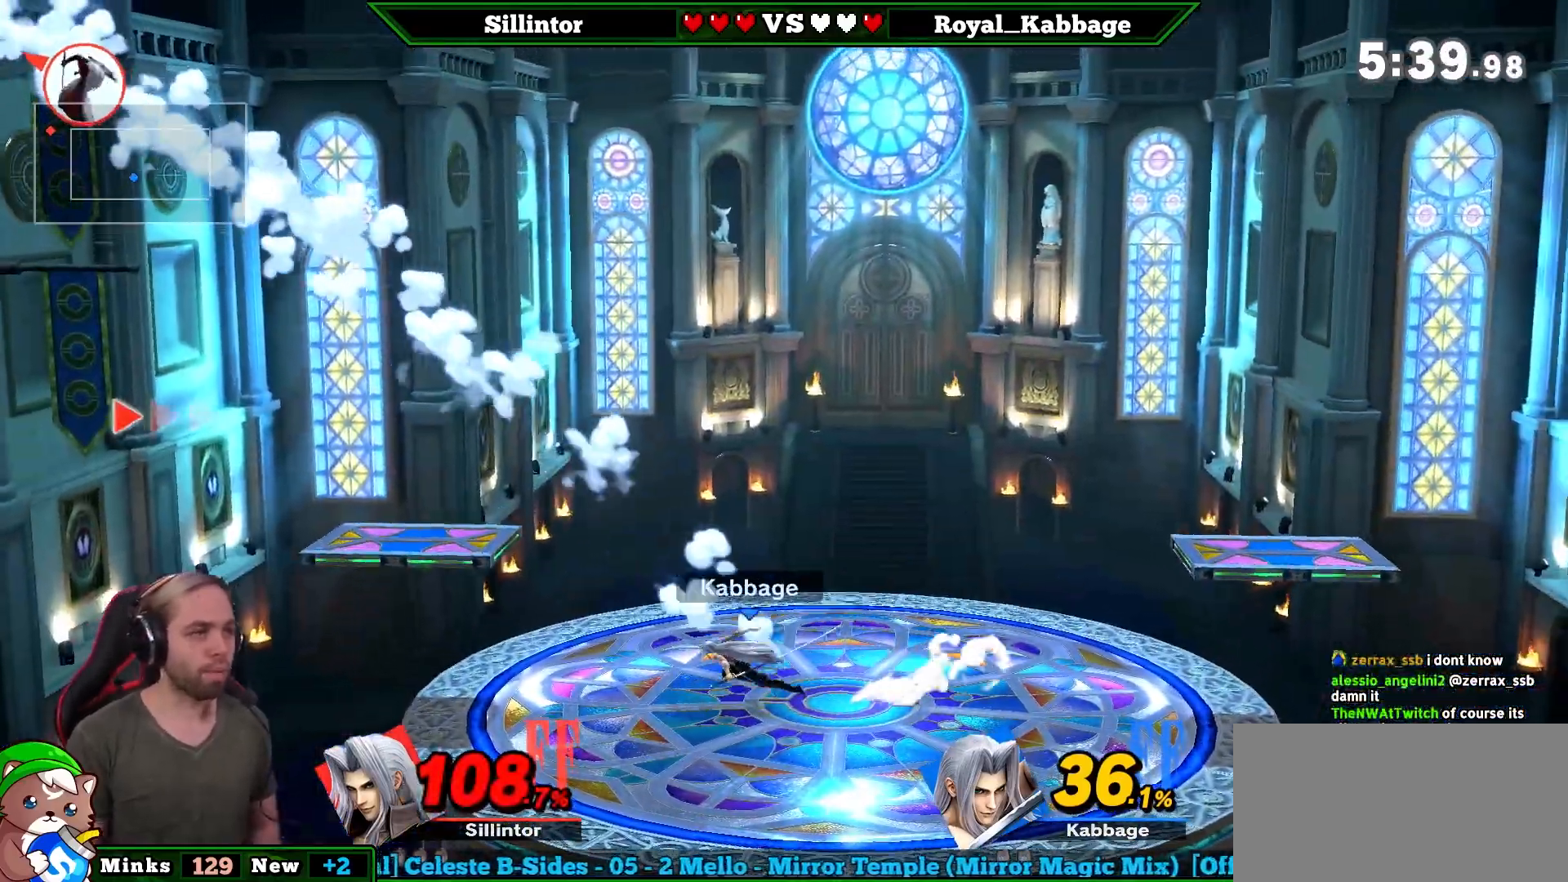
{"buttons": [], "left_stick": "right", "right_stick": "center", "events": [[17, "left_stick", "center"], [150, "left_stick", "right"]]}
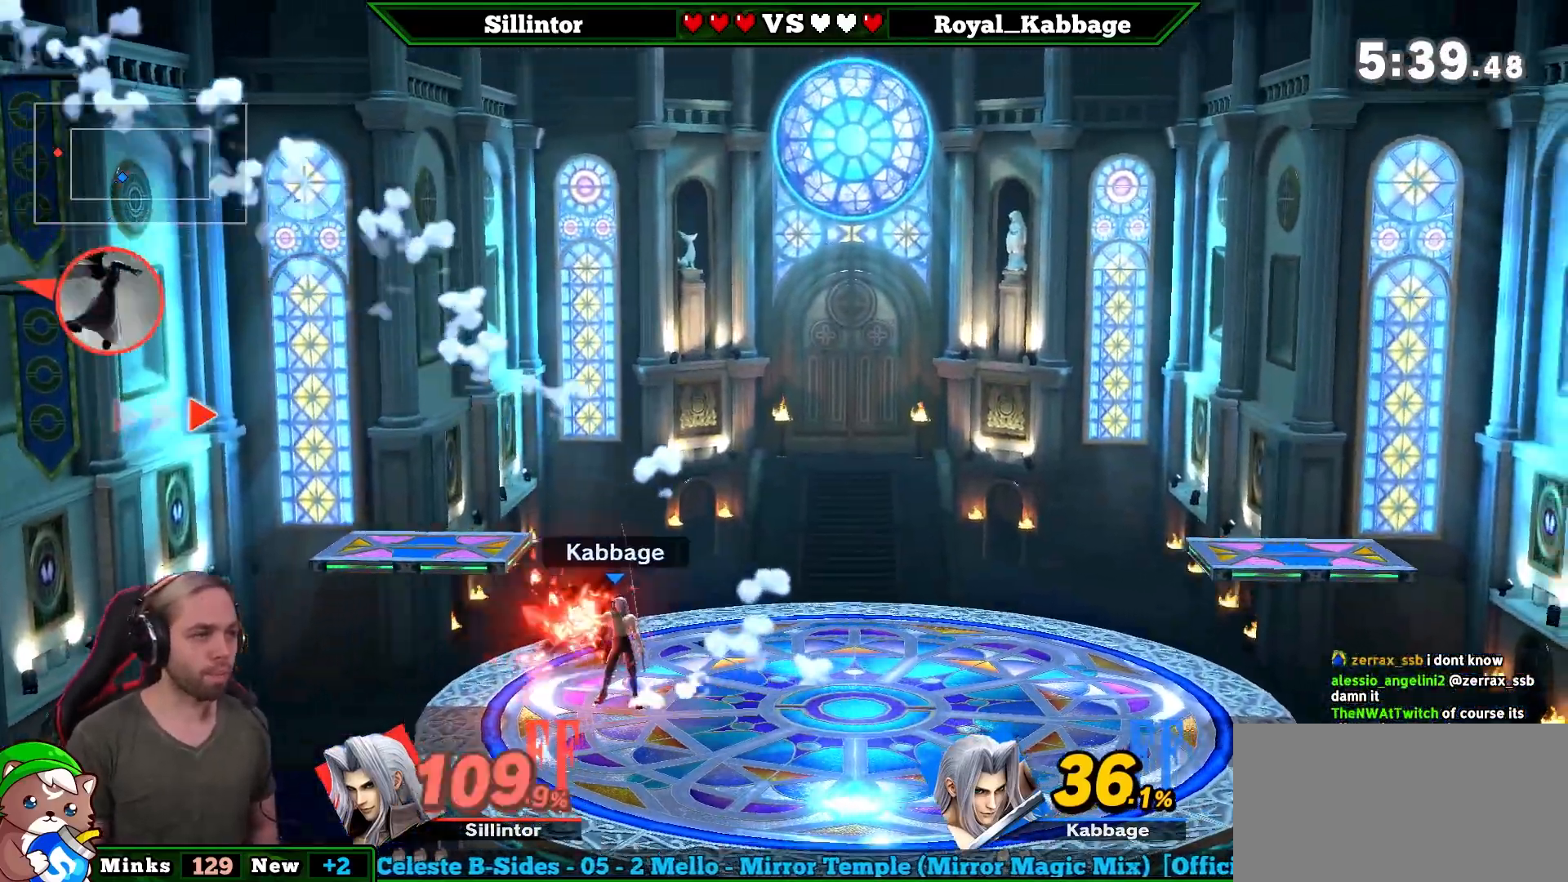
{"buttons": ["Y"], "left_stick": "right", "right_stick": "center", "events": [[483, "Y", "down"]]}
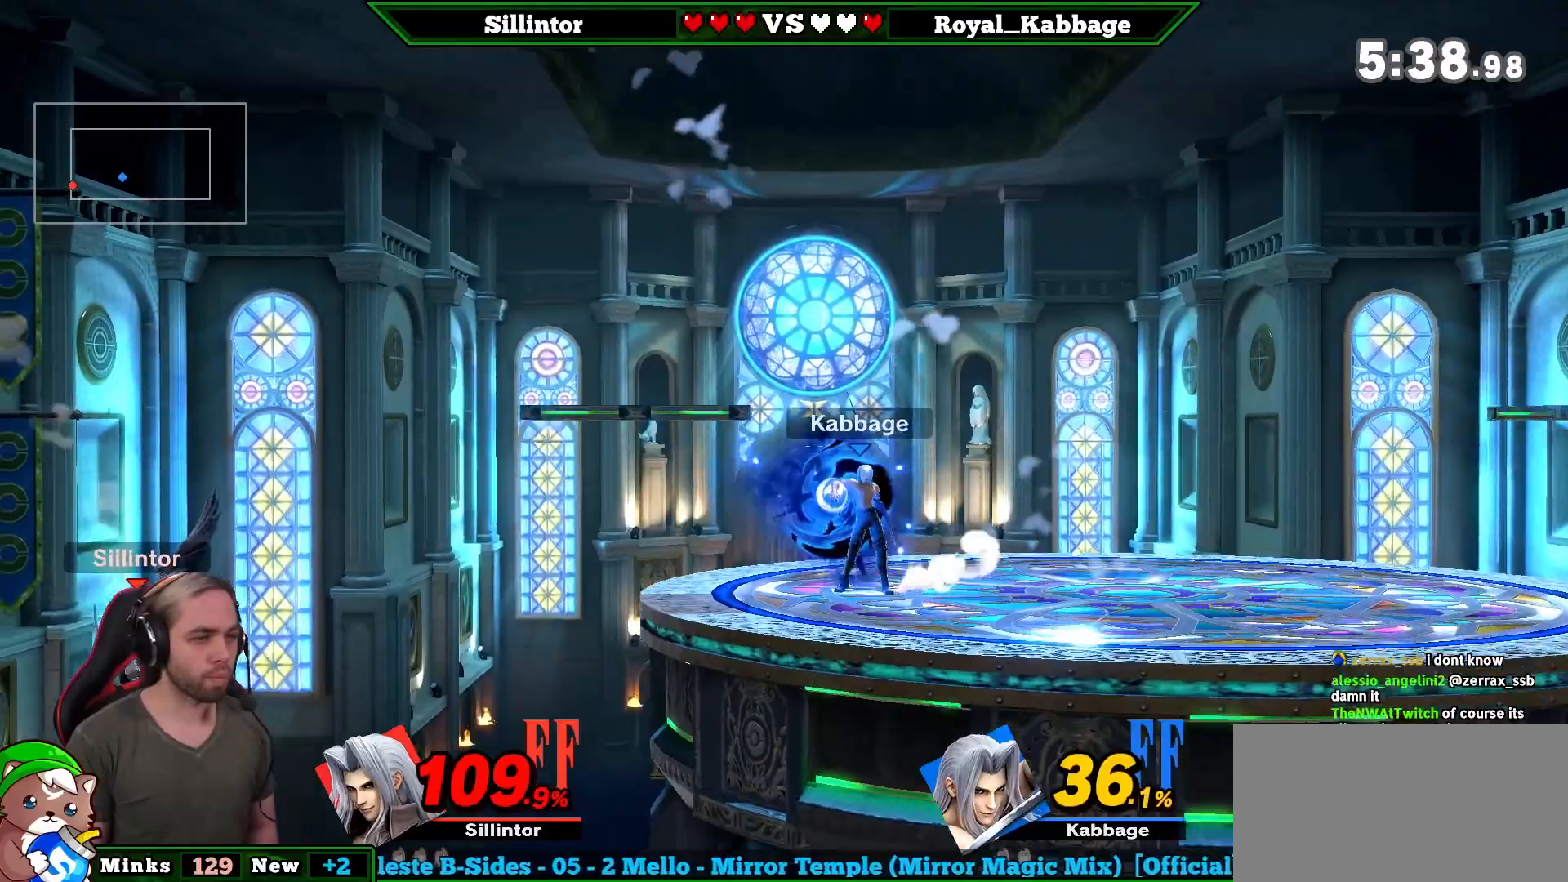
{"buttons": [], "left_stick": "right", "right_stick": "center", "events": [[83, "Y", "up"]]}
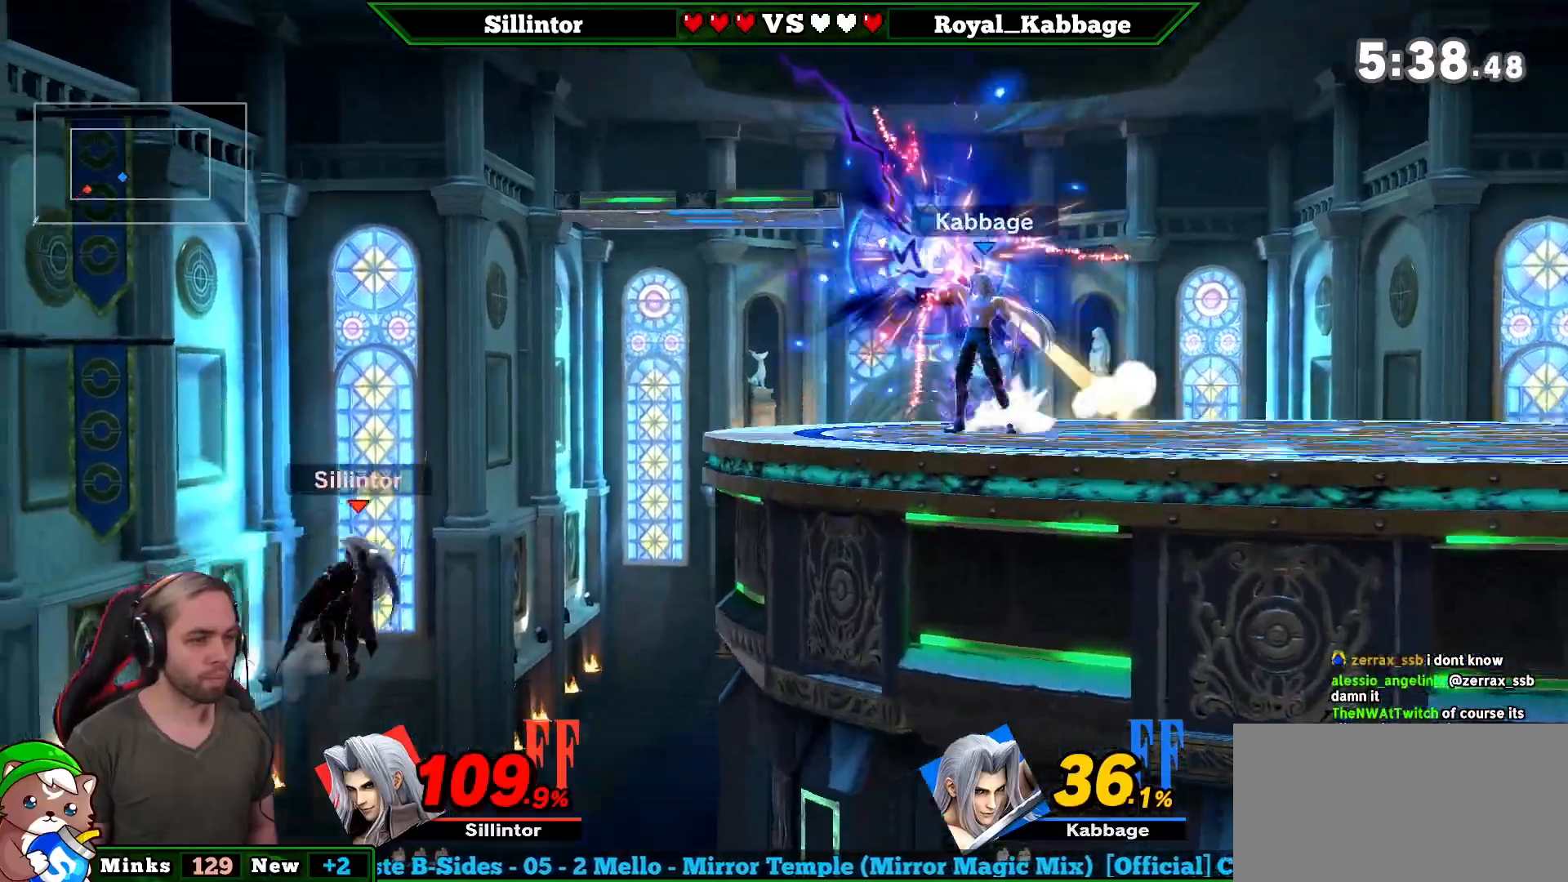
{"buttons": ["Y"], "left_stick": "right", "right_stick": "center", "events": [[417, "Y", "down"]]}
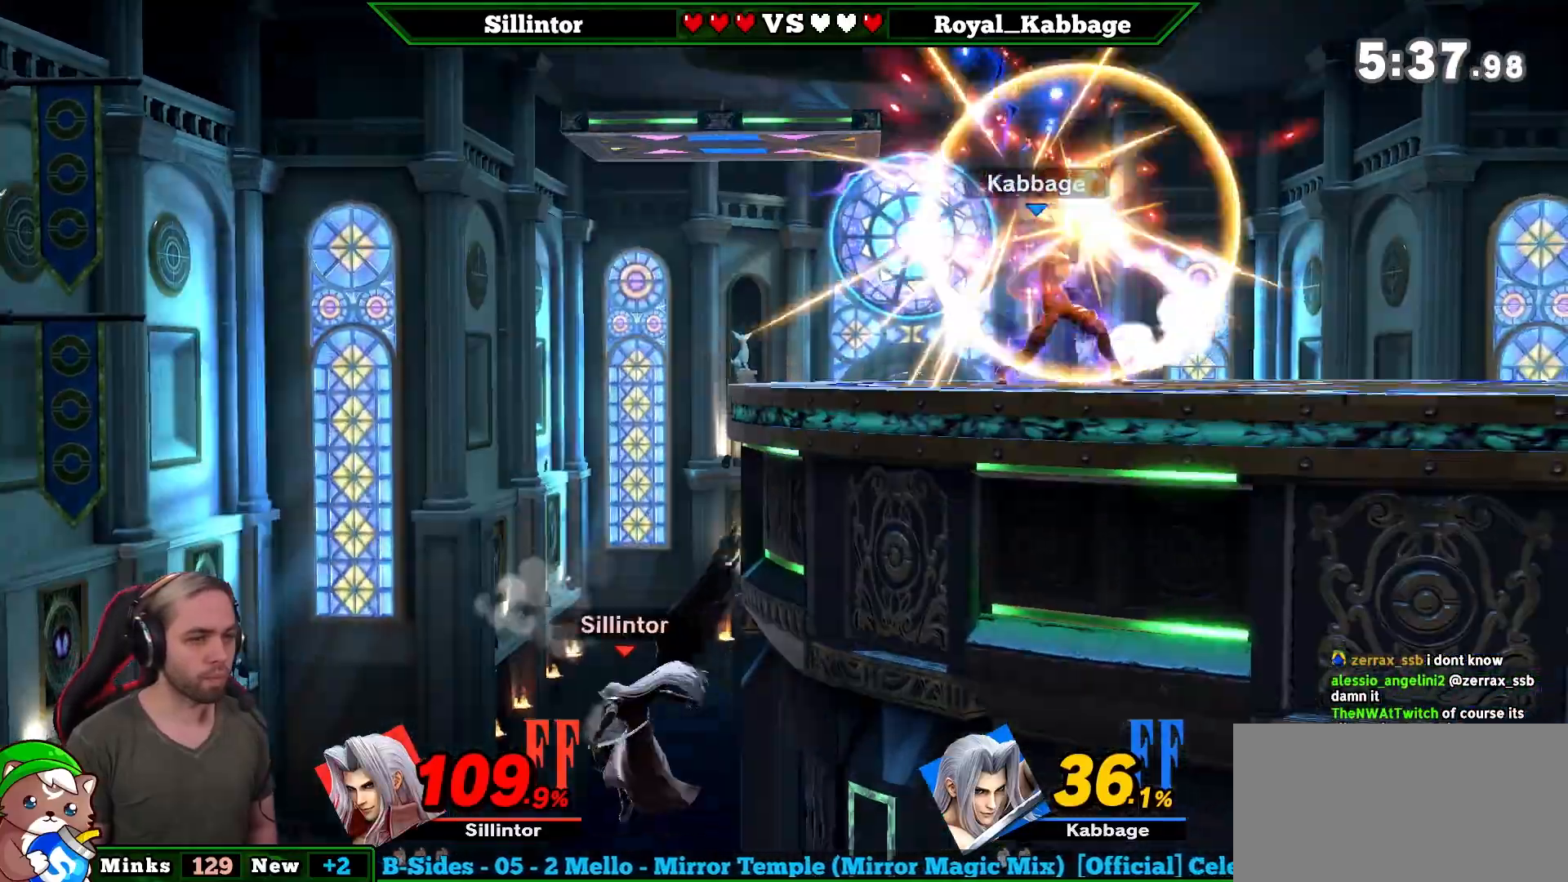
{"buttons": ["B"], "left_stick": "up", "right_stick": "center", "events": [[17, "Y", "up"], [50, "B", "down"], [50, "left_stick", "up"]]}
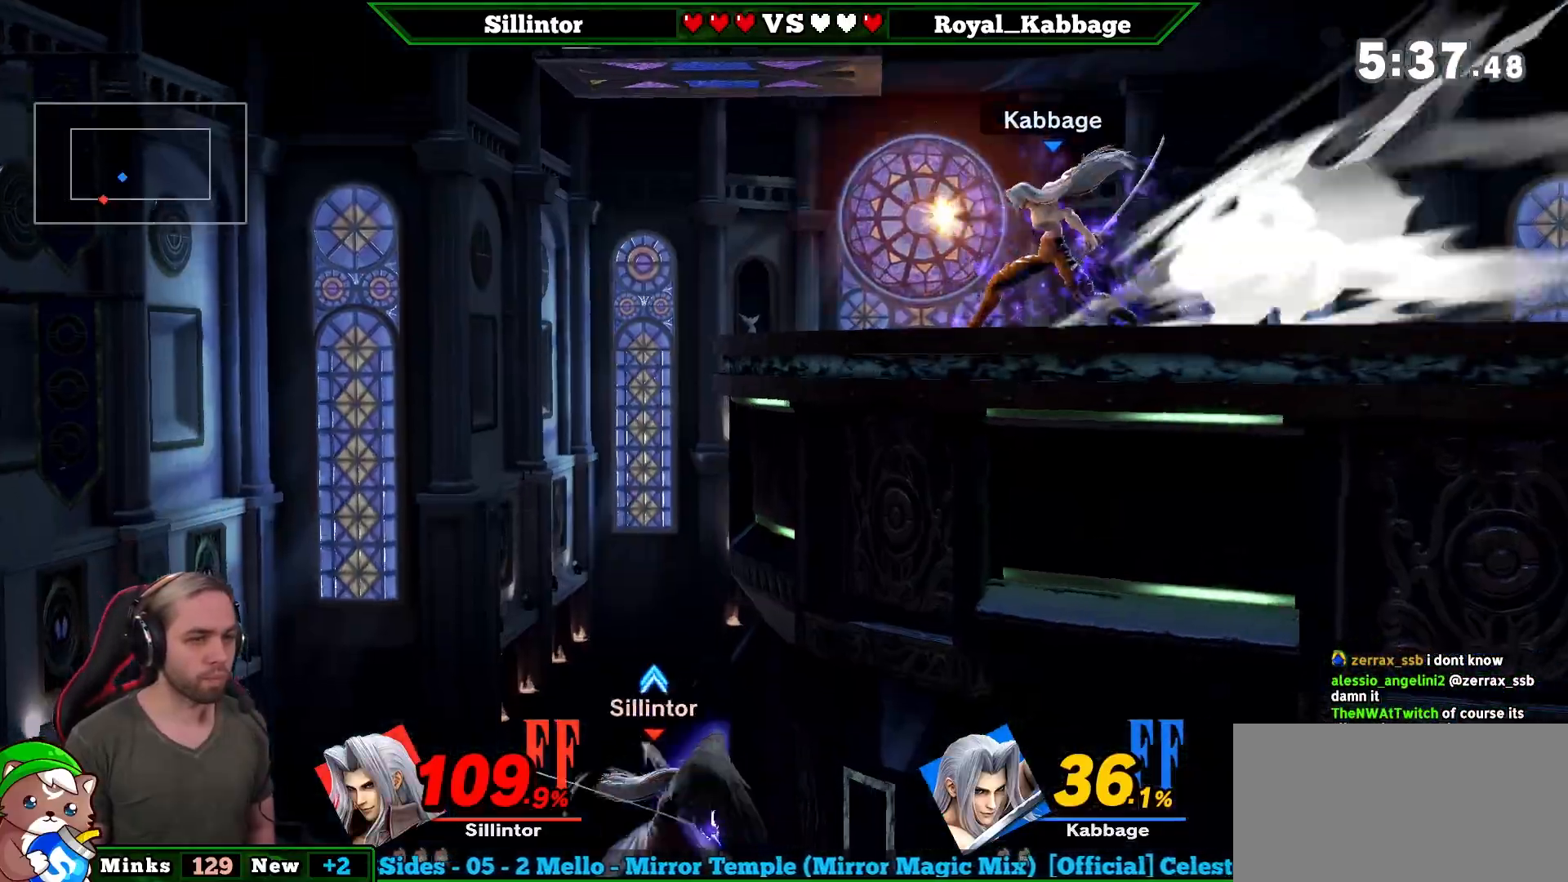
{"buttons": [], "left_stick": "up-right", "right_stick": "center", "events": [[150, "left_stick", "up-right"], [183, "B", "up"]]}
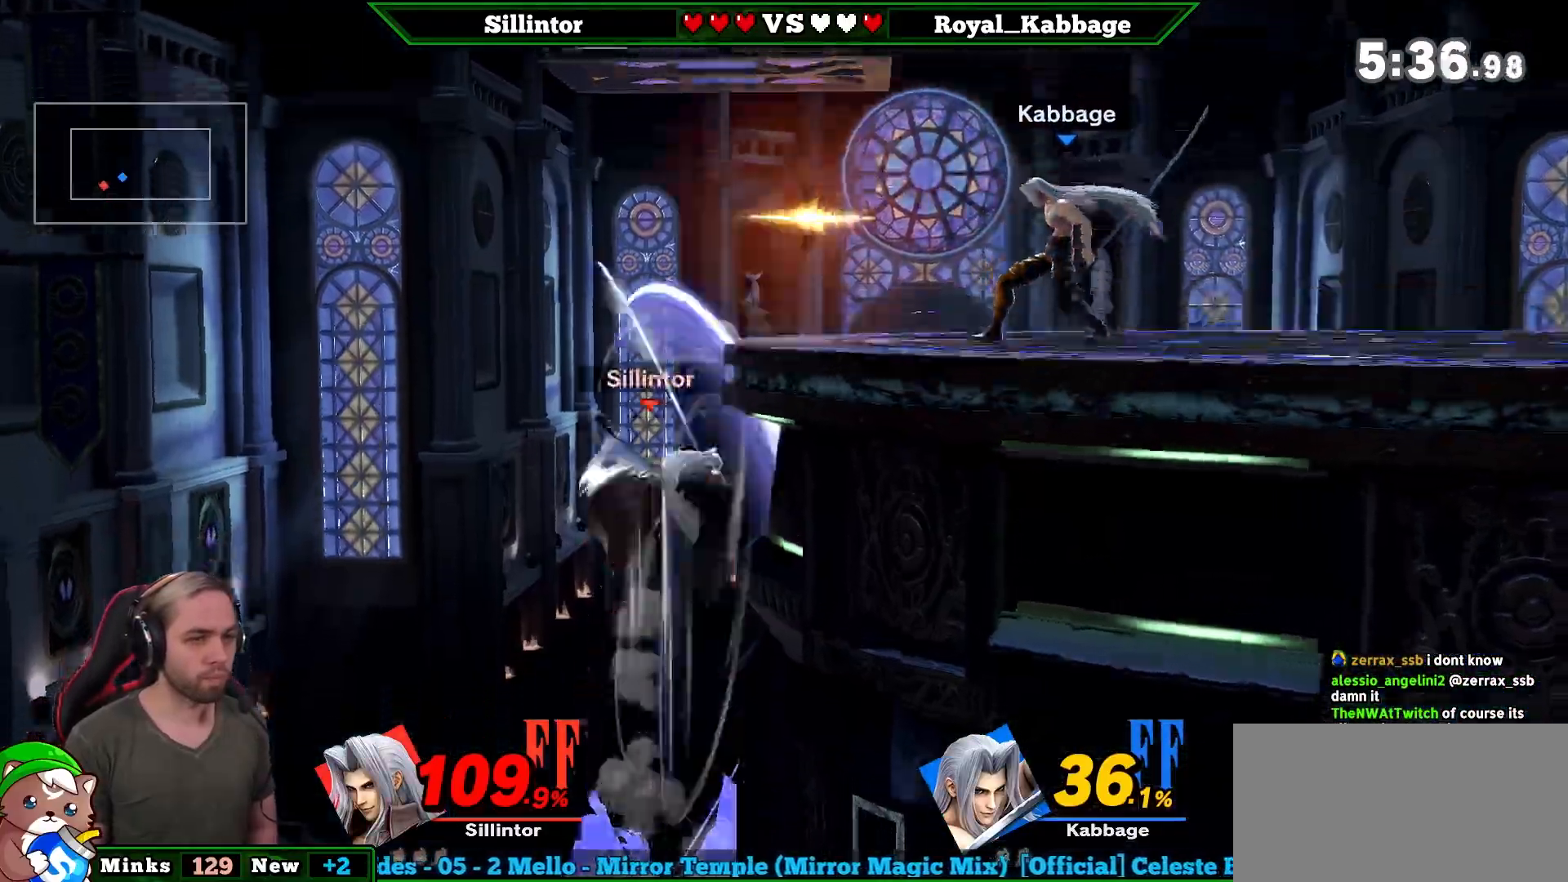
{"buttons": [], "left_stick": "up-right", "right_stick": "center", "events": []}
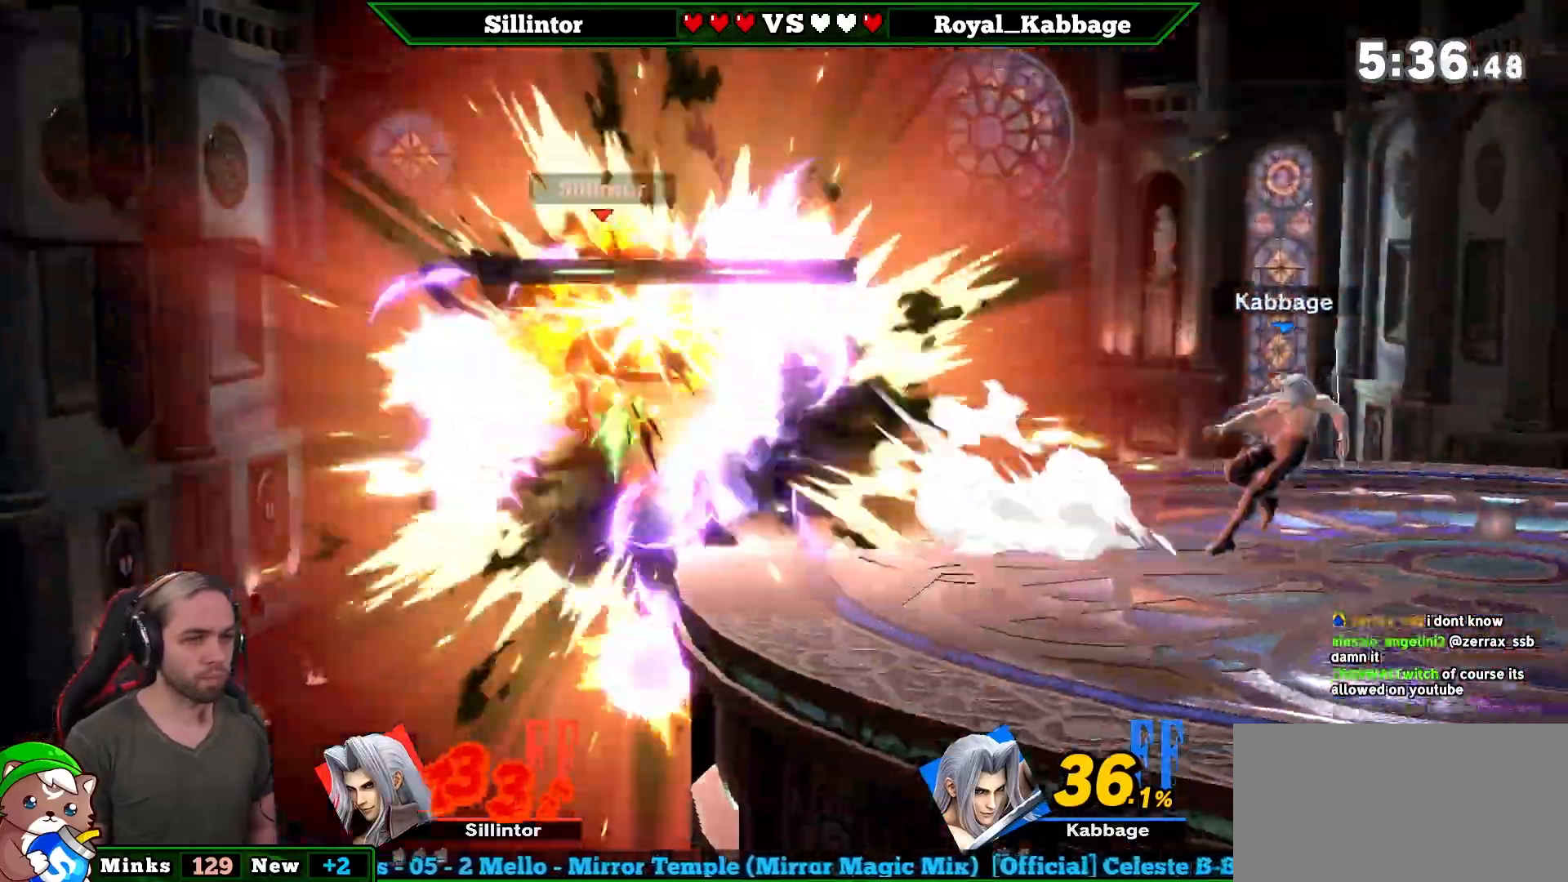
{"buttons": [], "left_stick": "right", "right_stick": "center", "events": [[117, "left_stick", "right"]]}
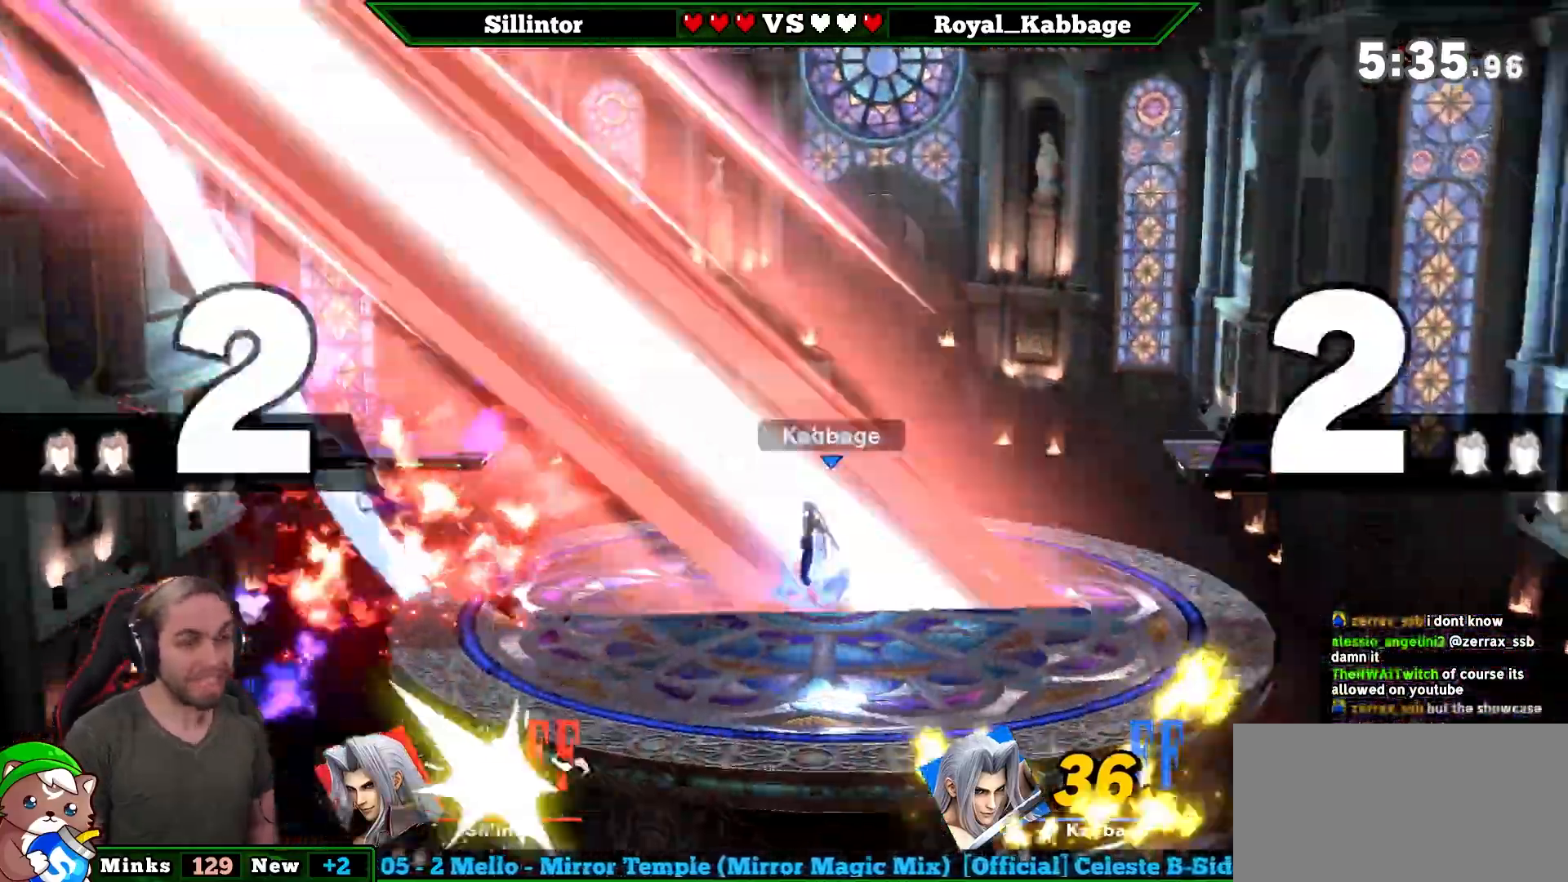
{"buttons": [], "left_stick": "center", "right_stick": "center", "events": [[17, "right_stick", "down-left"], [83, "right_stick", "left"], [117, "left_stick", "center"], [200, "right_stick", "center"]]}
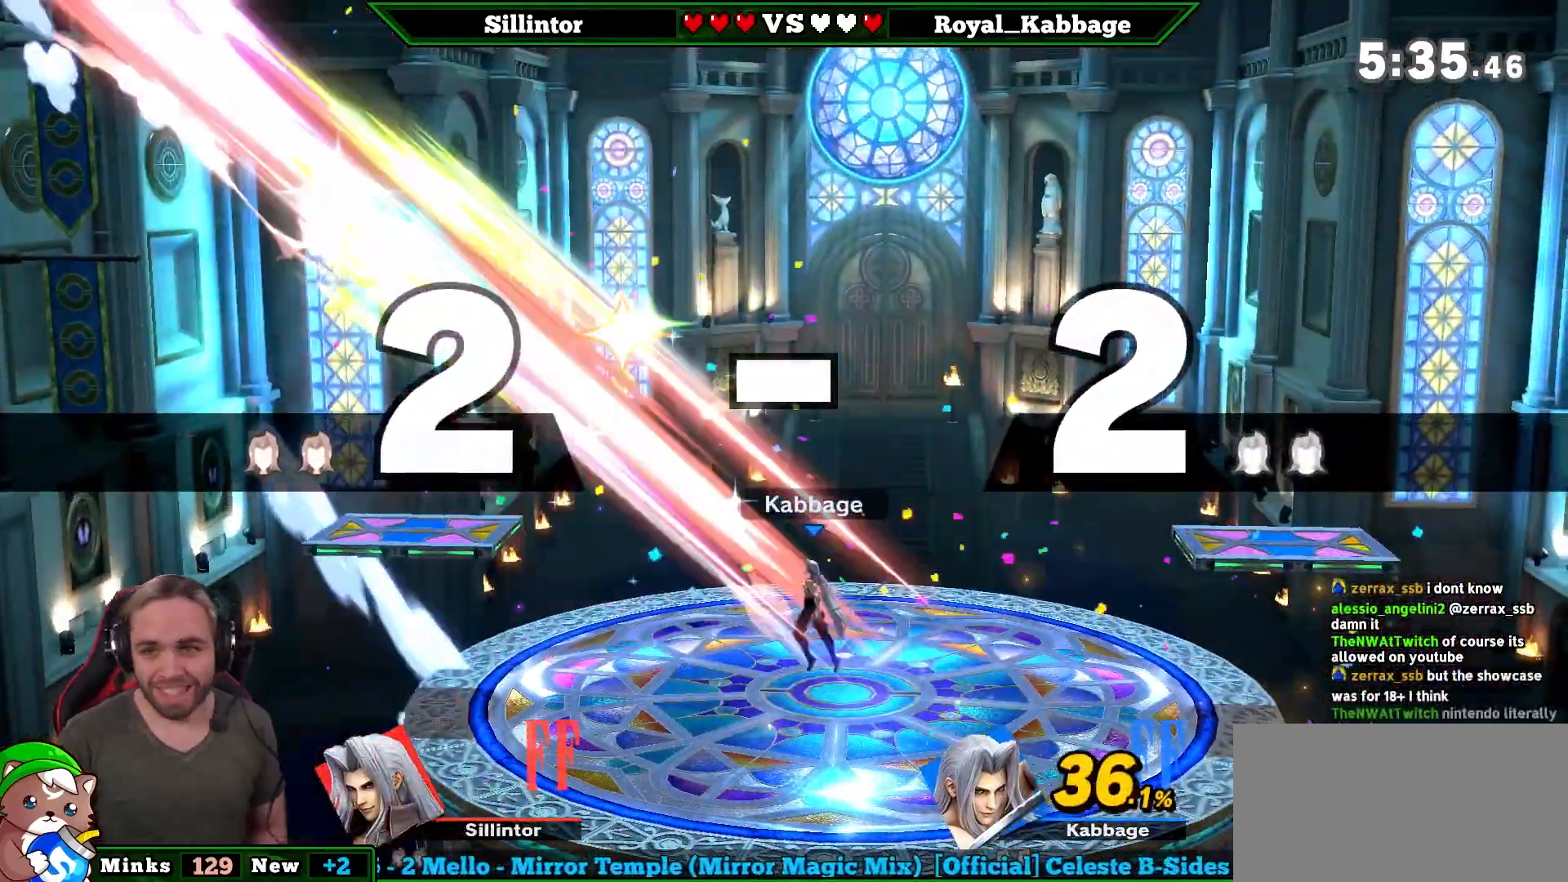
{"buttons": [], "left_stick": "center", "right_stick": "center", "events": []}
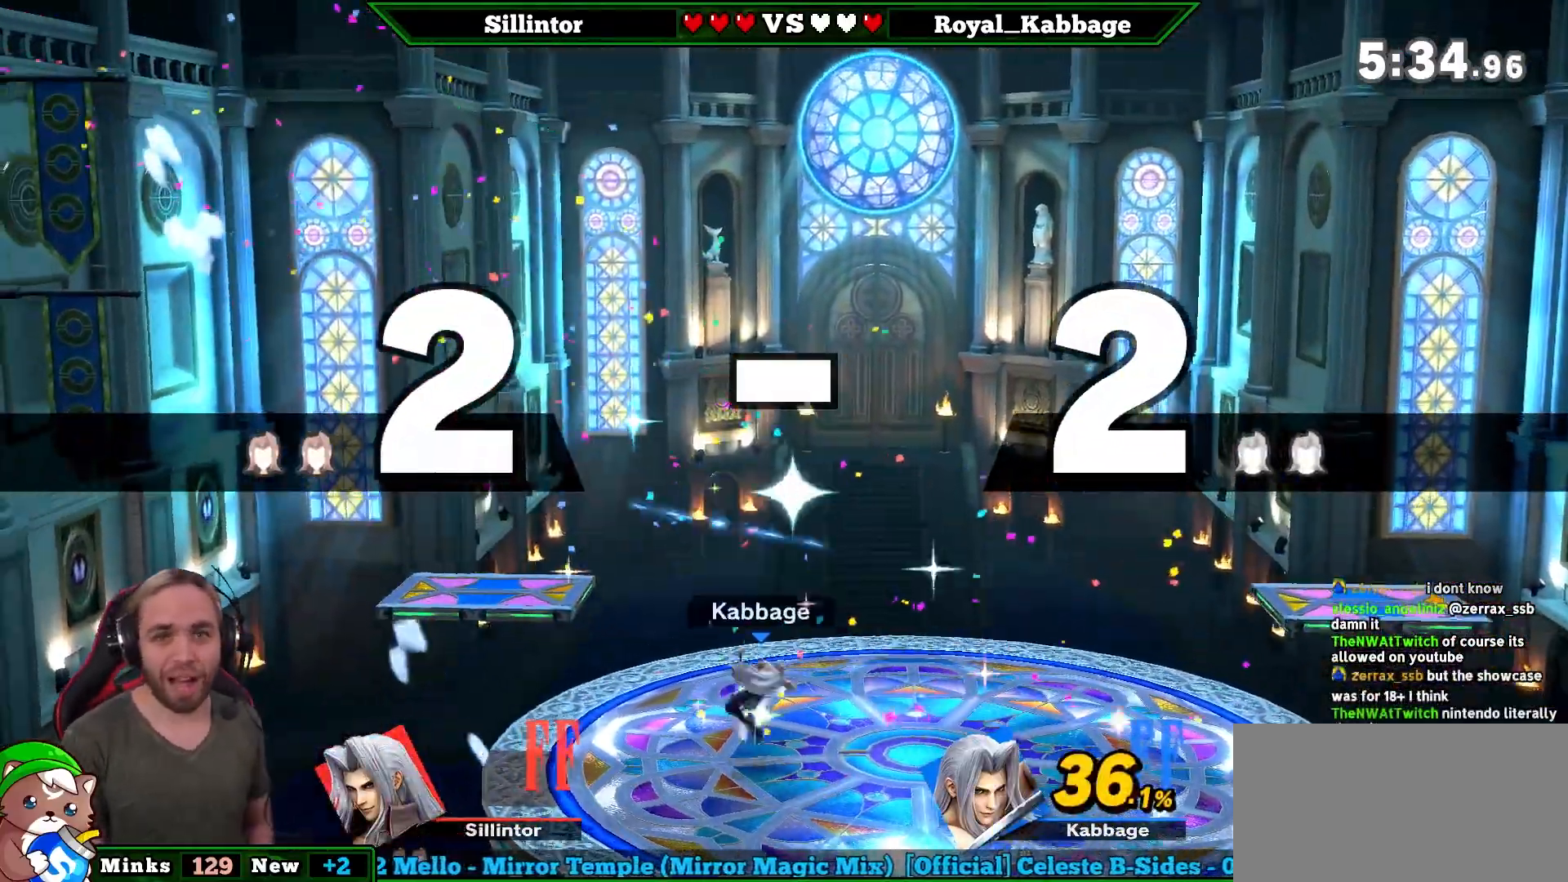
{"buttons": [], "left_stick": "center", "right_stick": "center", "events": []}